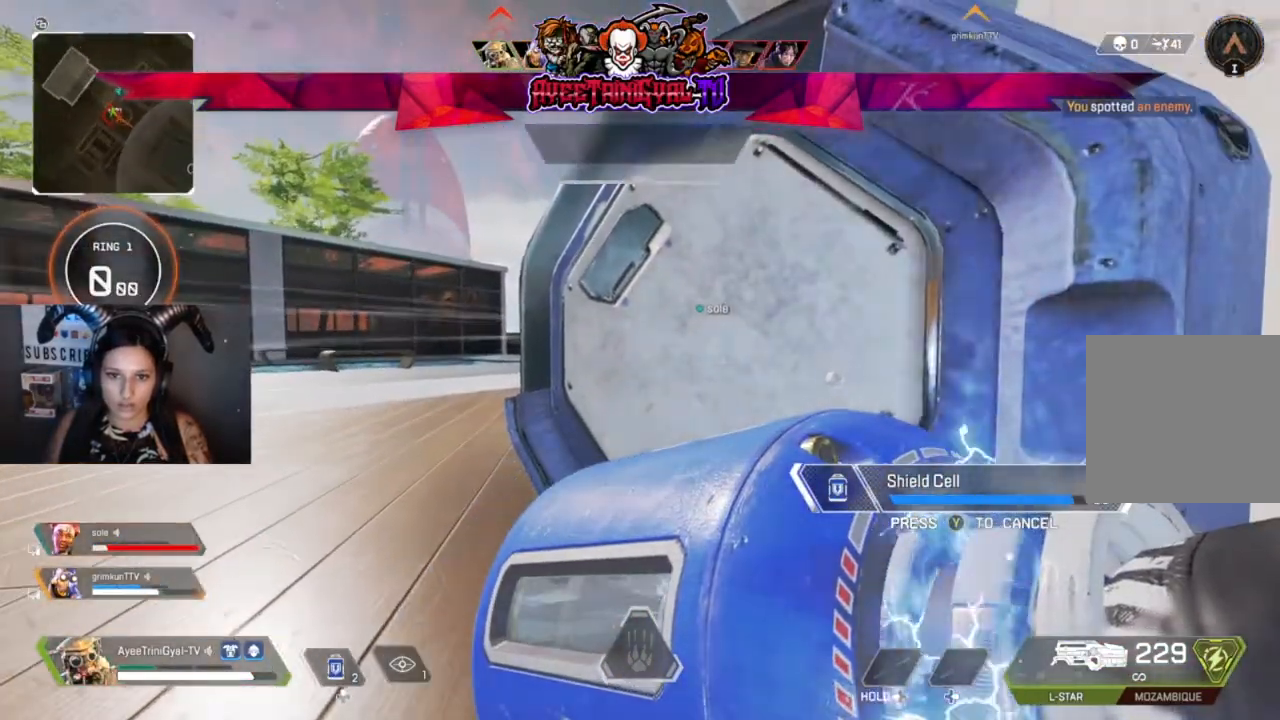
Gameplay with a controller (Xbox layout); each line is a JSON object with the inputs held at the frame after it. "events" lists button and stick changes between this image and that frame as [ms after this image, input, new state], when the widget could be followed in between.
{"buttons": [], "left_stick": "left", "right_stick": "center", "events": [[33, "left_stick", "left"], [167, "R3", "down"], [200, "right_stick", "right"], [300, "R3", "up"], [433, "right_stick", "center"]]}
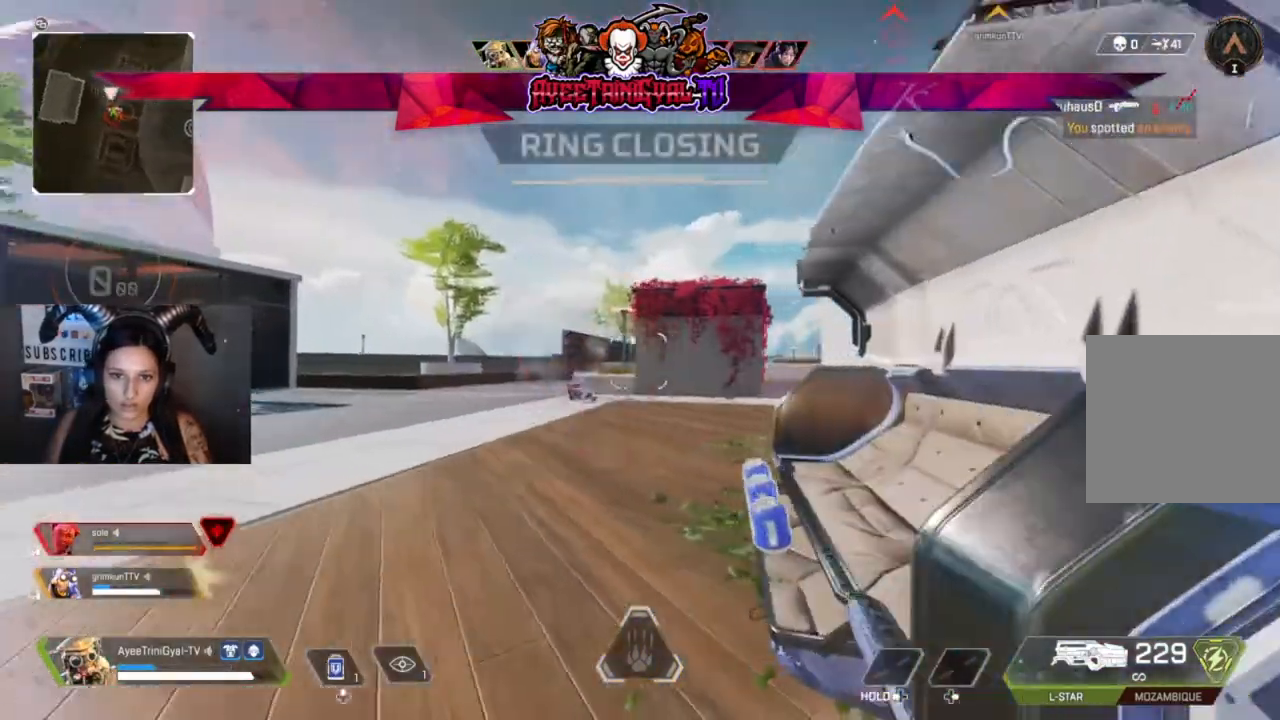
{"buttons": ["L2"], "left_stick": "right", "right_stick": "right", "events": [[200, "L2", "down"], [200, "right_stick", "down-right"], [267, "right_stick", "right"], [300, "left_stick", "center"], [400, "left_stick", "right"]]}
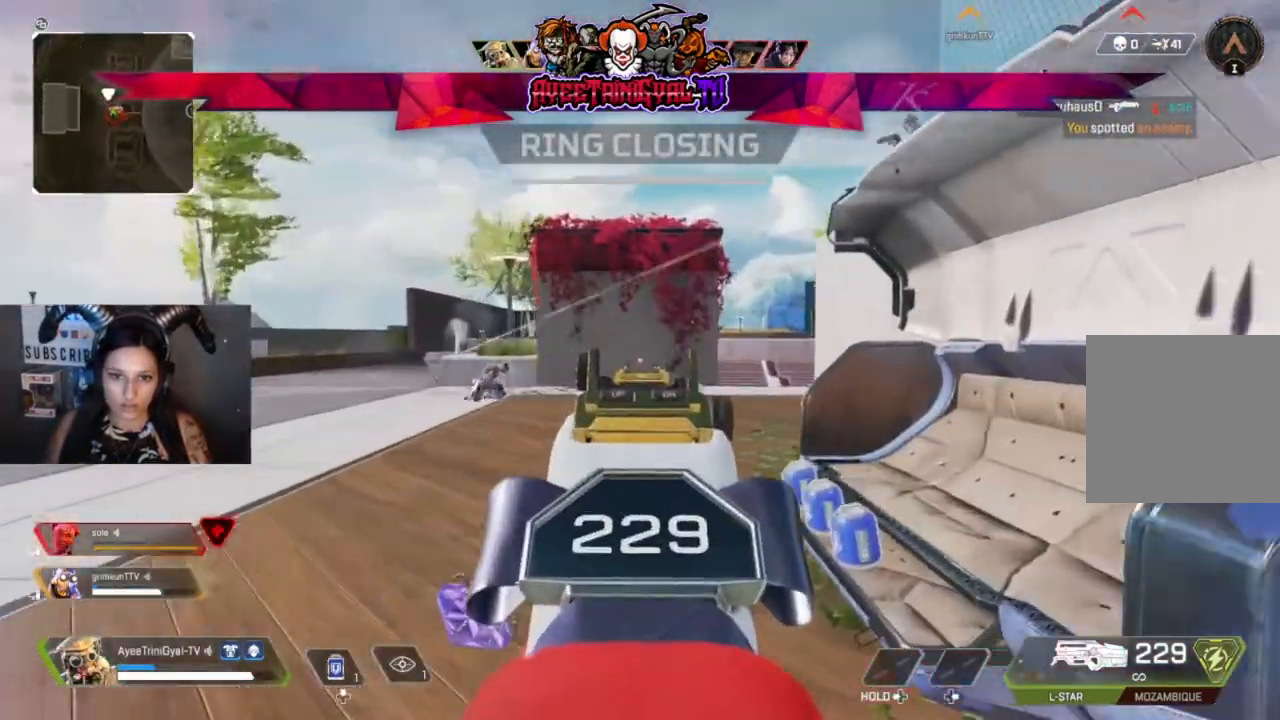
{"buttons": ["L2"], "left_stick": "right", "right_stick": "up", "events": [[267, "right_stick", "center"], [367, "right_stick", "up-left"], [467, "right_stick", "up"]]}
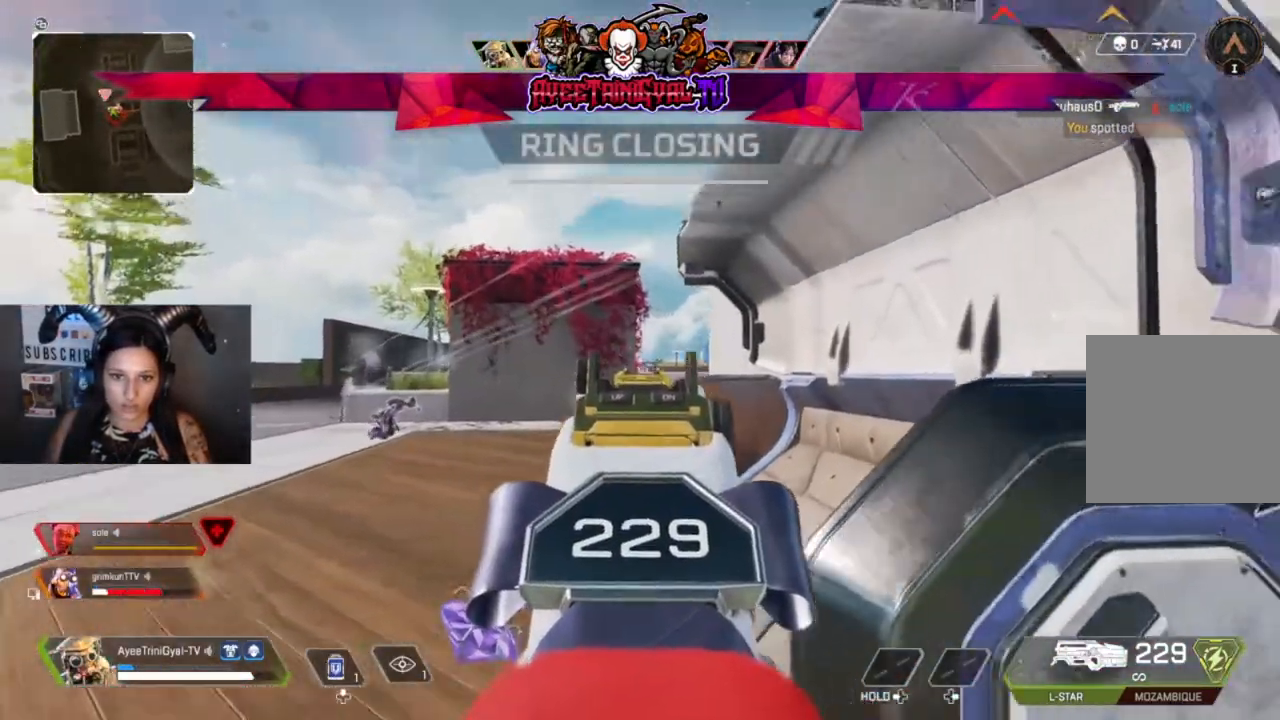
{"buttons": [], "left_stick": "up-right", "right_stick": "left", "events": [[100, "L2", "up"], [133, "right_stick", "center"], [300, "R3", "down"], [333, "left_stick", "up-right"], [467, "R3", "up"], [467, "right_stick", "left"]]}
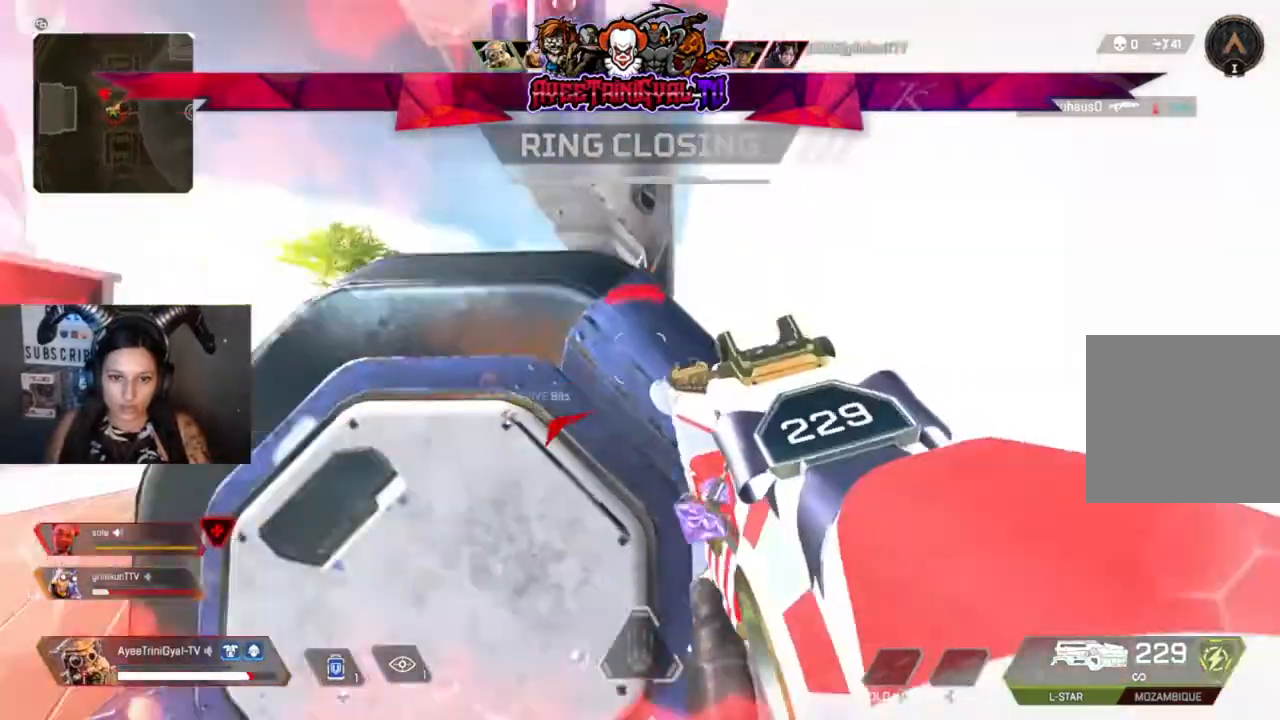
{"buttons": [], "left_stick": "center", "right_stick": "center", "events": [[167, "left_stick", "right"], [400, "left_stick", "center"], [433, "right_stick", "center"]]}
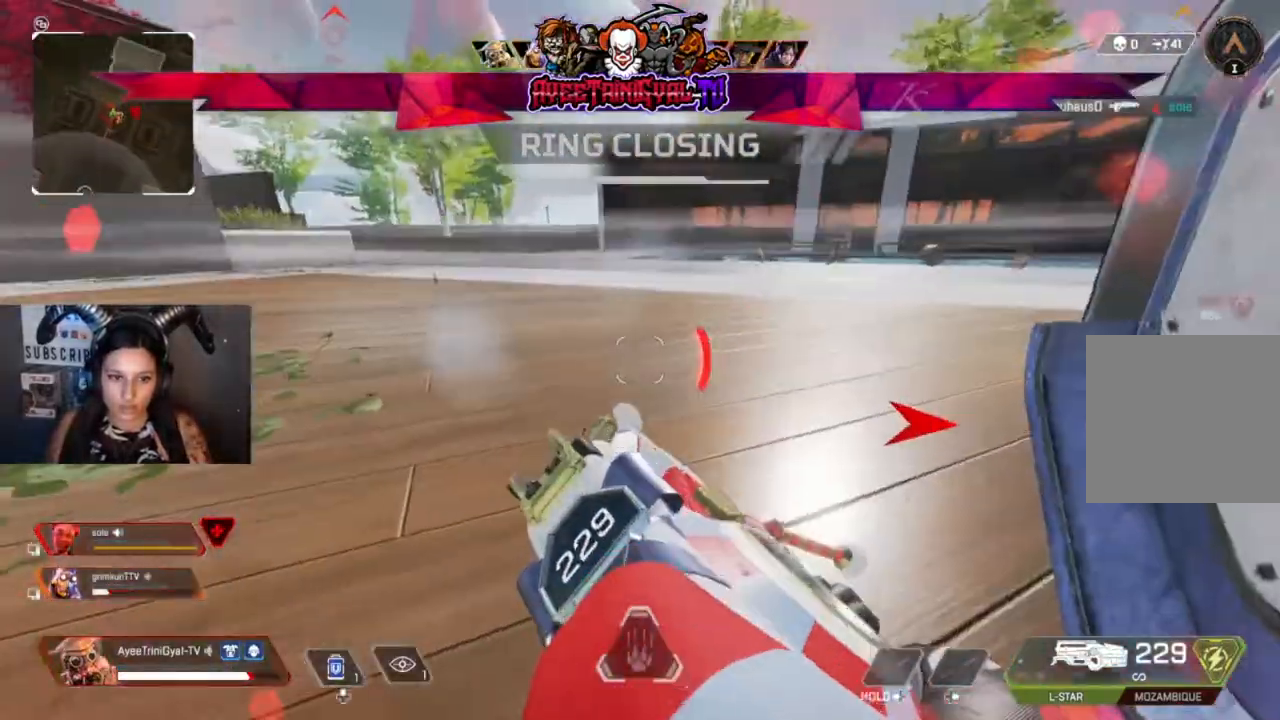
{"buttons": [], "left_stick": "center", "right_stick": "center", "events": [[33, "right_stick", "down-left"], [133, "right_stick", "left"], [233, "DPAD_UP", "down"], [333, "DPAD_UP", "up"], [333, "right_stick", "center"]]}
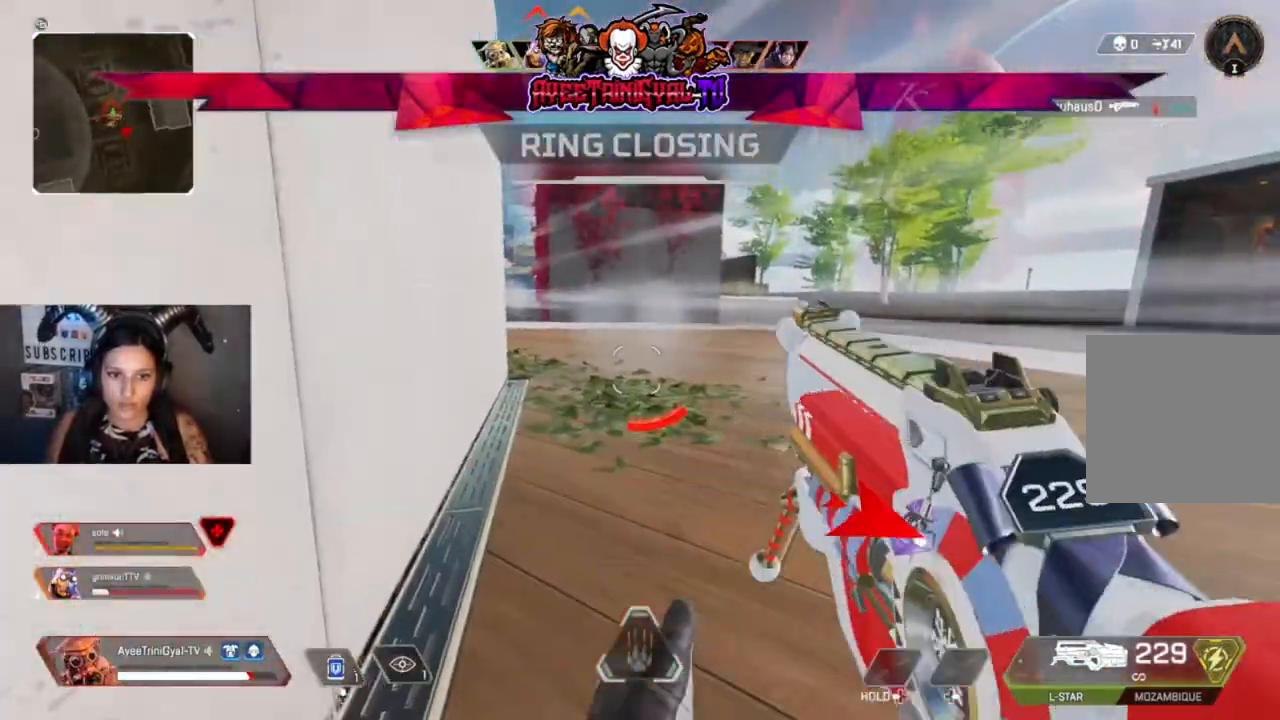
{"buttons": [], "left_stick": "center", "right_stick": "right", "events": [[233, "right_stick", "right"]]}
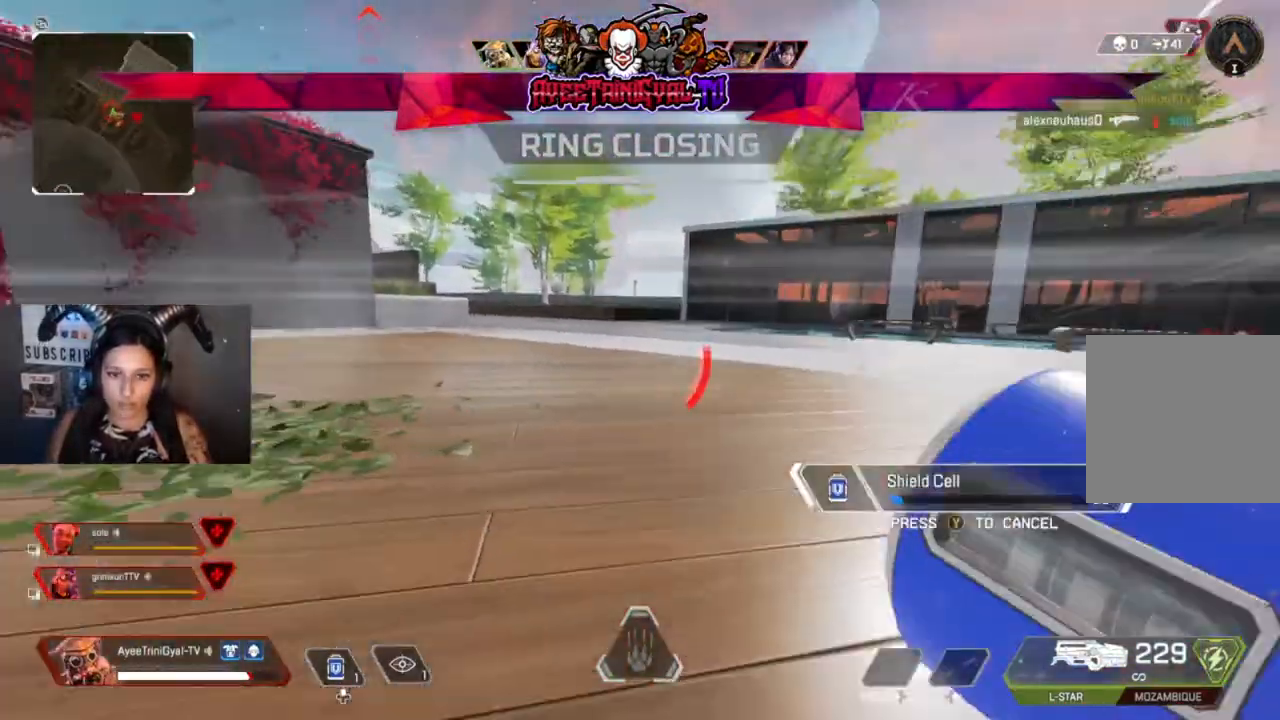
{"buttons": [], "left_stick": "center", "right_stick": "center", "events": [[267, "right_stick", "center"]]}
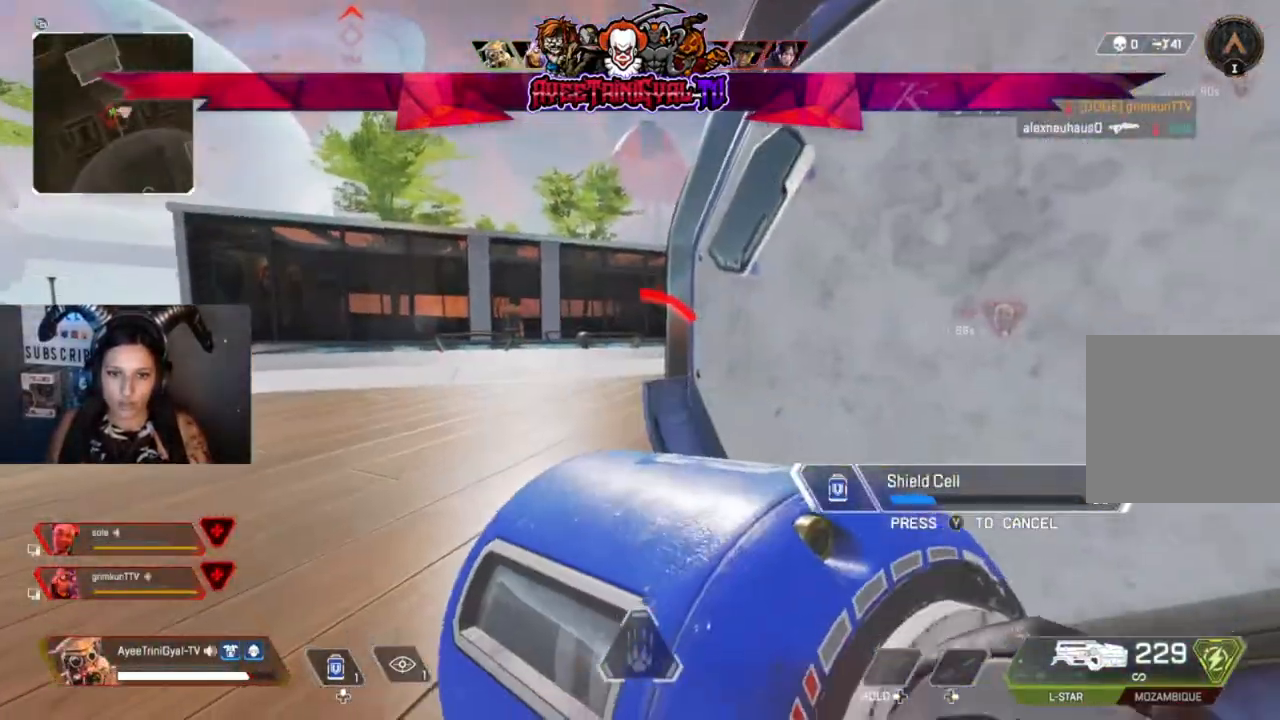
{"buttons": [], "left_stick": "center", "right_stick": "center", "events": [[67, "right_stick", "left"], [433, "right_stick", "center"]]}
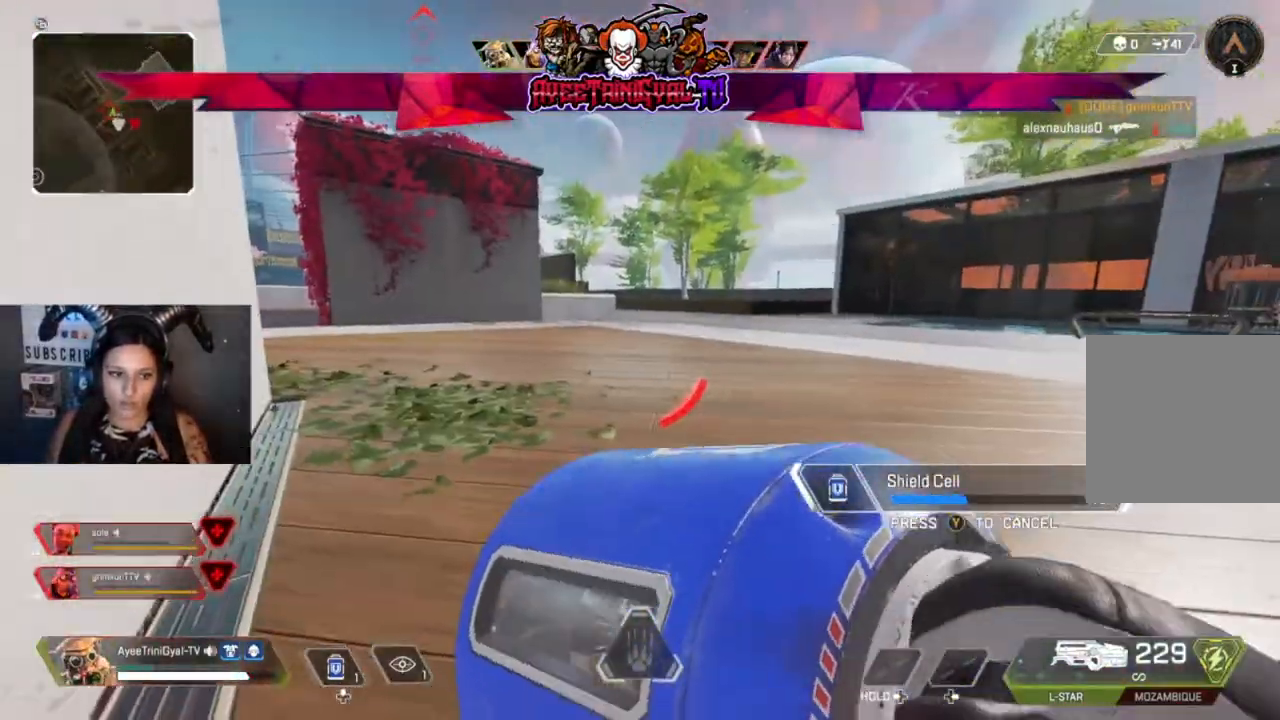
{"buttons": [], "left_stick": "center", "right_stick": "center", "events": [[133, "right_stick", "left"], [333, "right_stick", "center"]]}
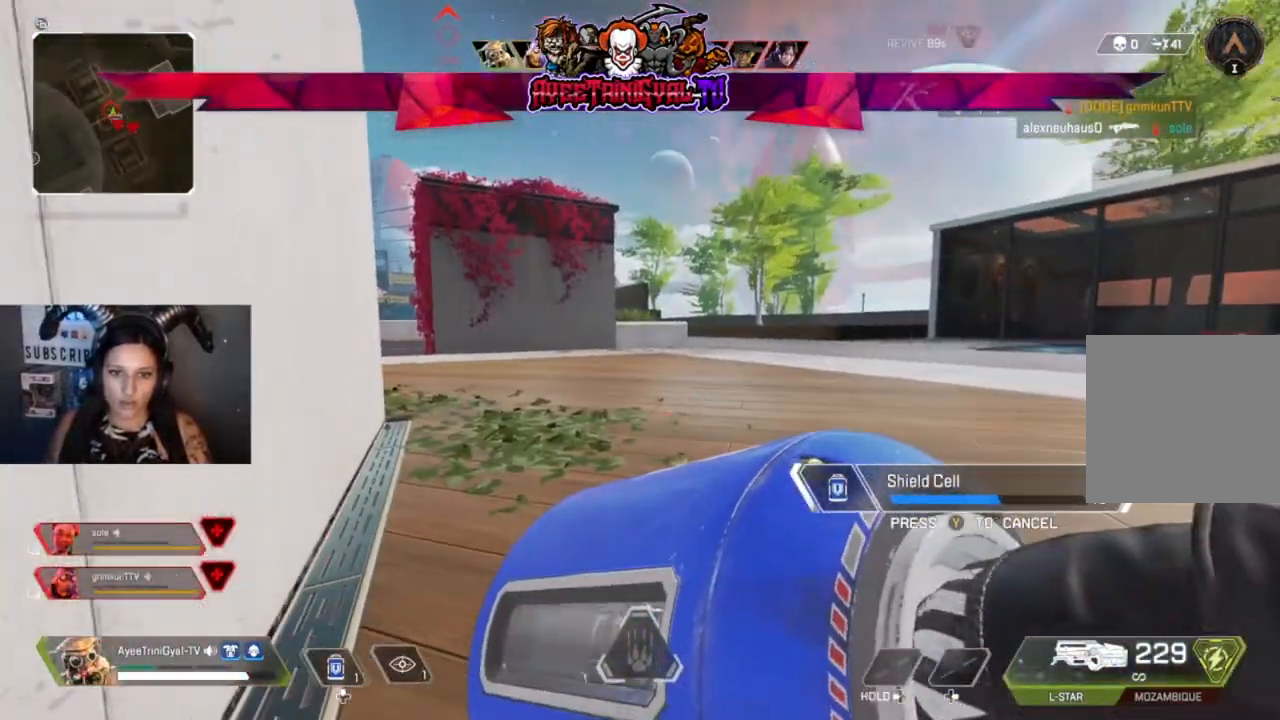
{"buttons": [], "left_stick": "center", "right_stick": "center", "events": []}
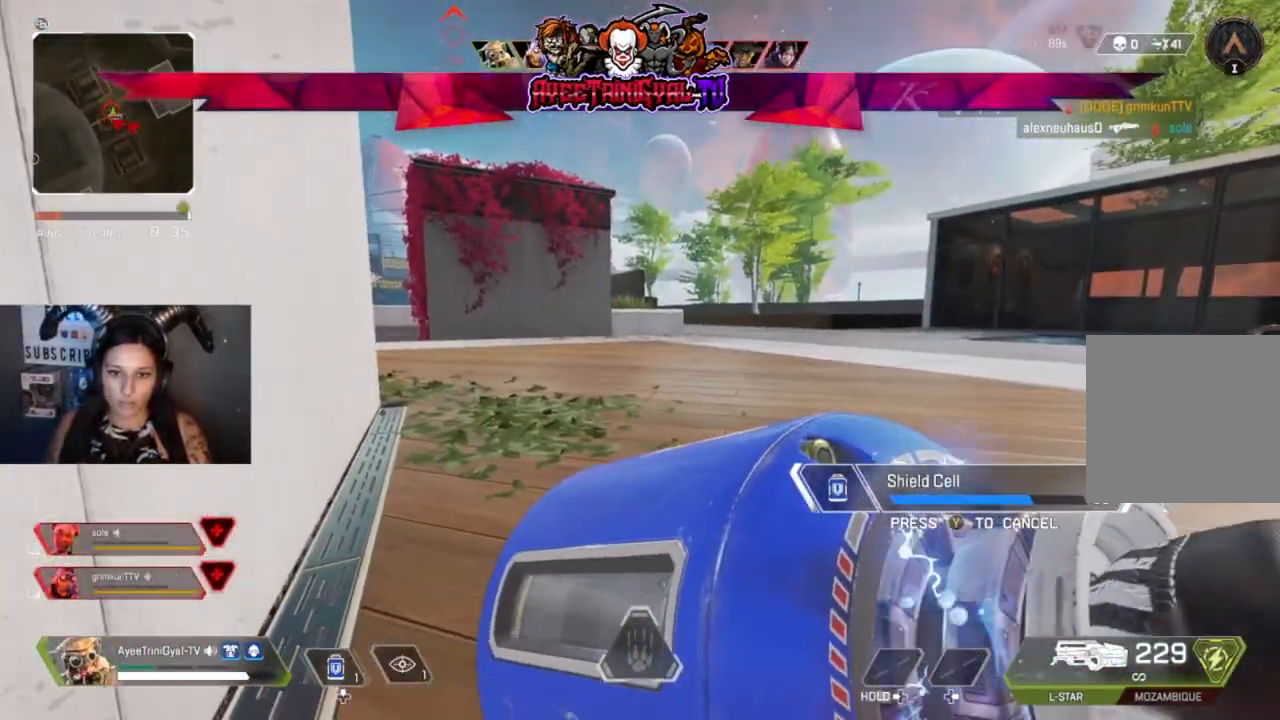
{"buttons": [], "left_stick": "center", "right_stick": "center", "events": []}
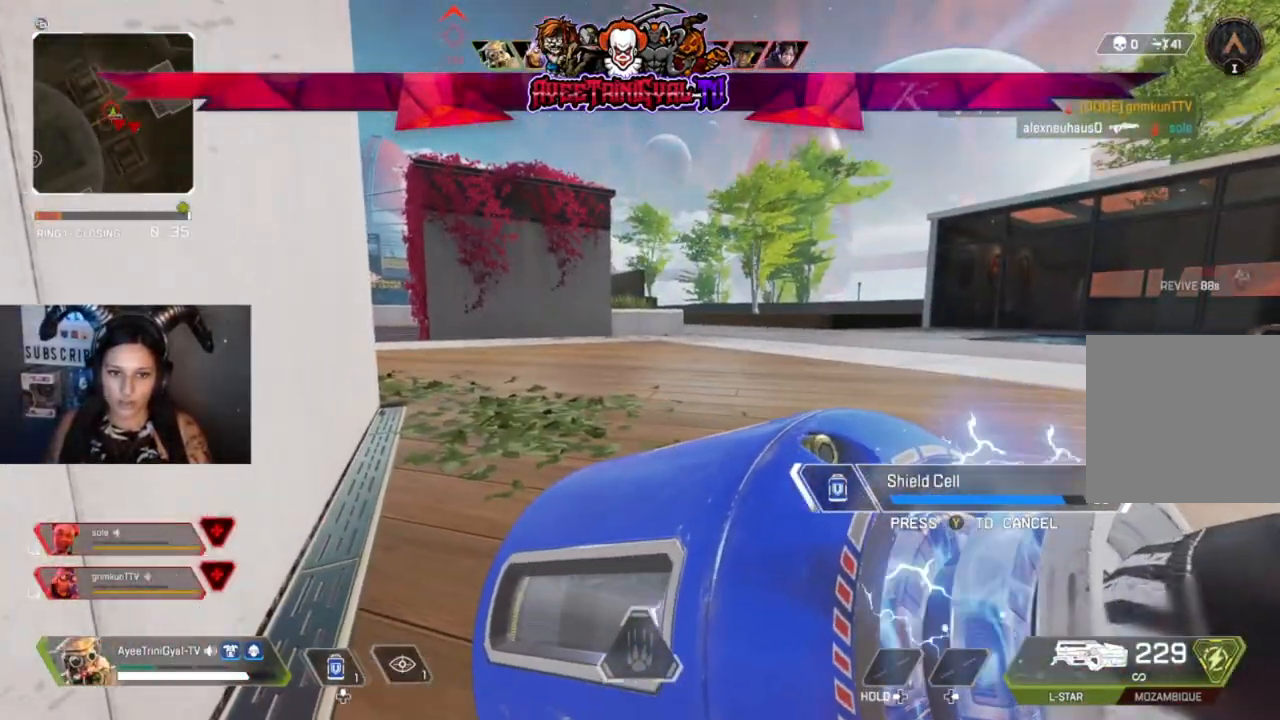
{"buttons": [], "left_stick": "center", "right_stick": "right", "events": [[433, "right_stick", "right"]]}
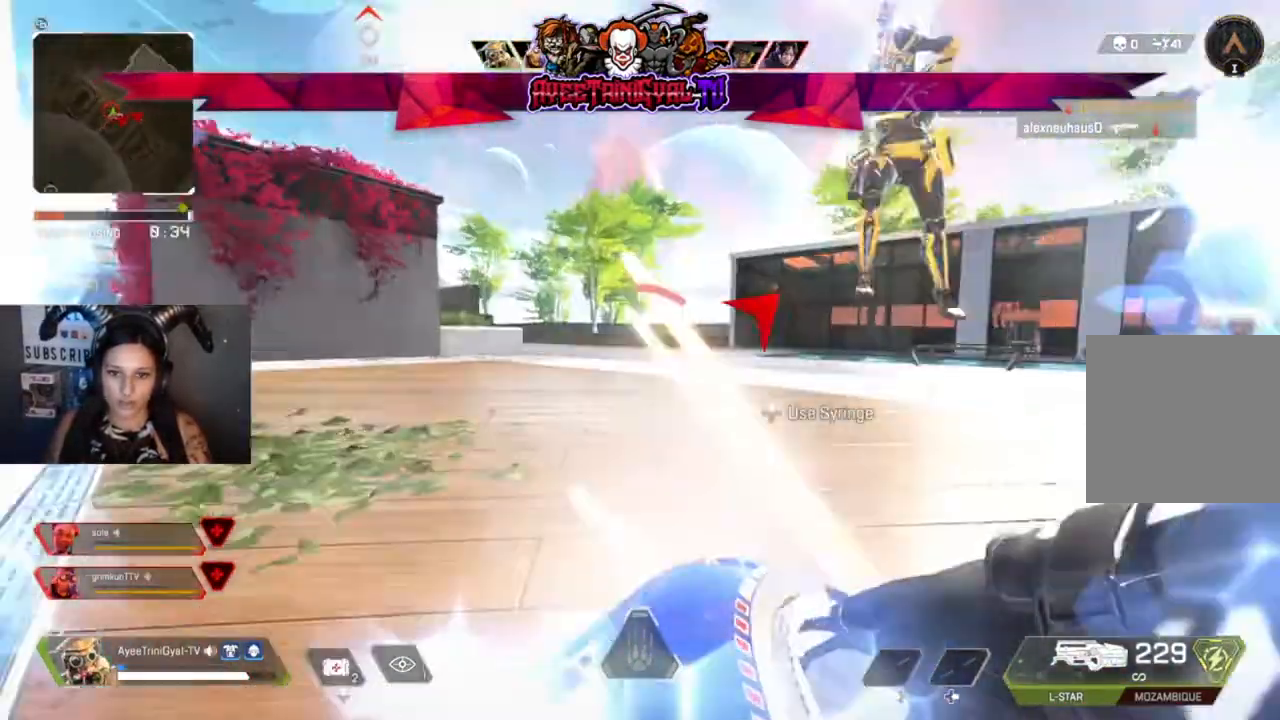
{"buttons": ["R2"], "left_stick": "left", "right_stick": "down-left", "events": [[33, "left_stick", "right"], [67, "L3", "down"], [167, "L3", "up"], [233, "left_stick", "left"], [300, "right_stick", "down-left"], [367, "R2", "down"]]}
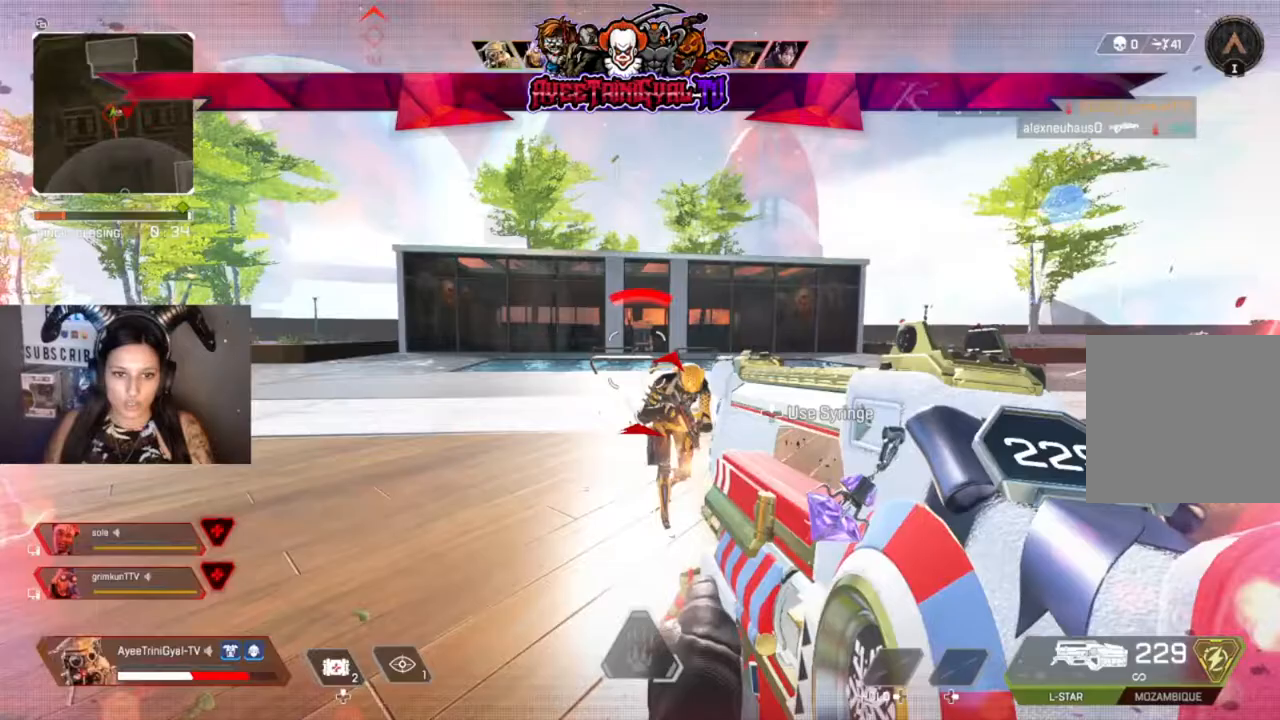
{"buttons": ["R2"], "left_stick": "right", "right_stick": "right", "events": [[67, "right_stick", "right"], [267, "left_stick", "up-left"], [467, "left_stick", "right"]]}
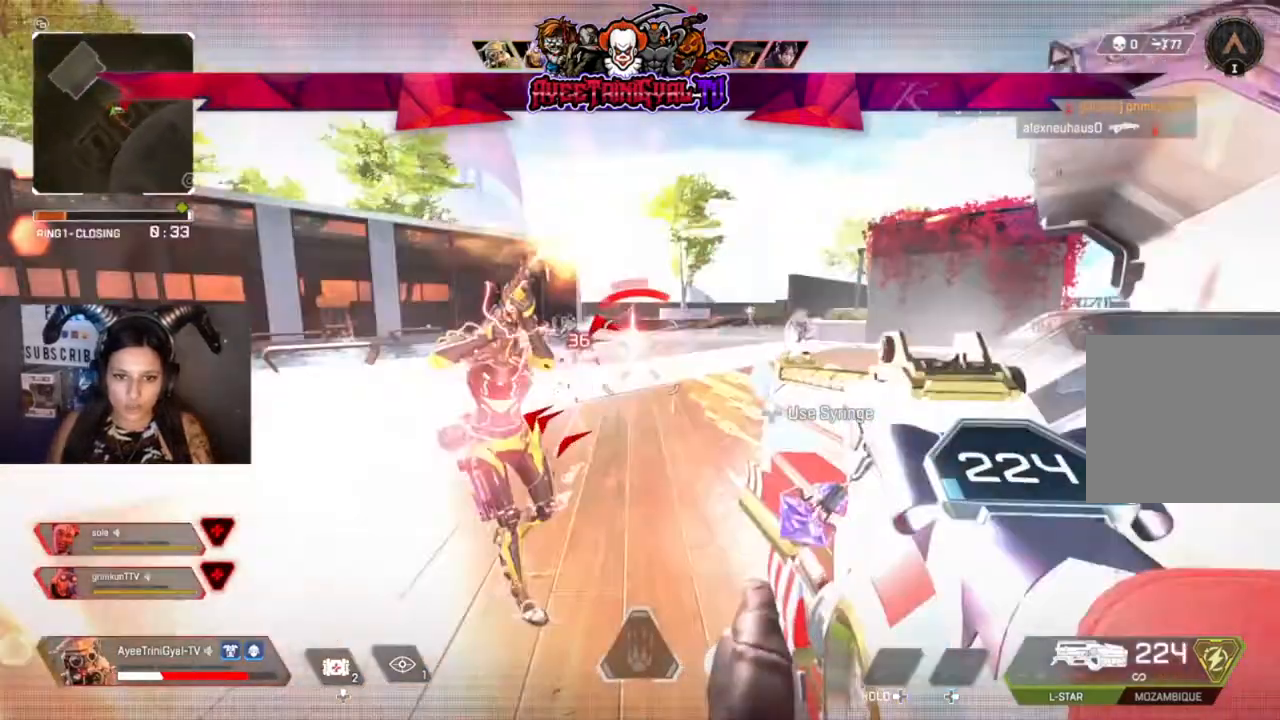
{"buttons": ["R2"], "left_stick": "down-left", "right_stick": "down-left", "events": [[67, "right_stick", "left"], [133, "left_stick", "down-left"], [333, "L3", "down"], [400, "right_stick", "down-left"], [467, "L3", "up"]]}
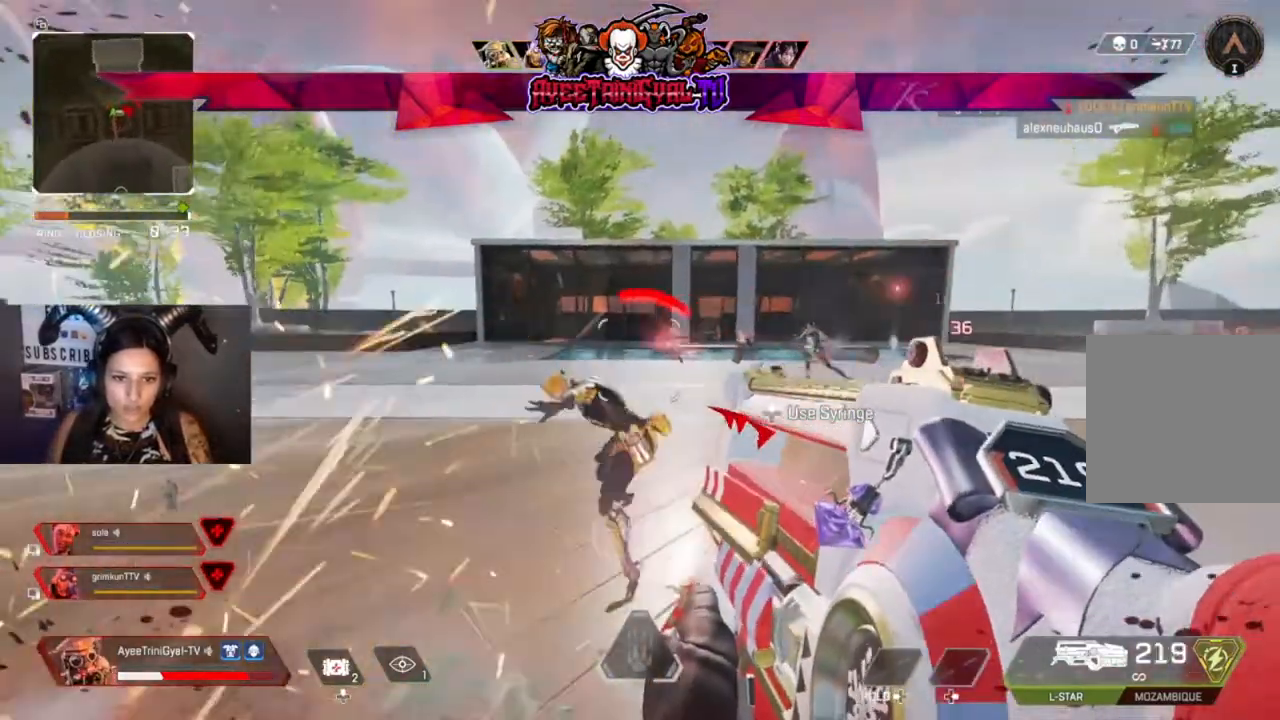
{"buttons": ["R2"], "left_stick": "right", "right_stick": "left", "events": [[267, "right_stick", "down-right"], [333, "left_stick", "right"], [500, "right_stick", "left"]]}
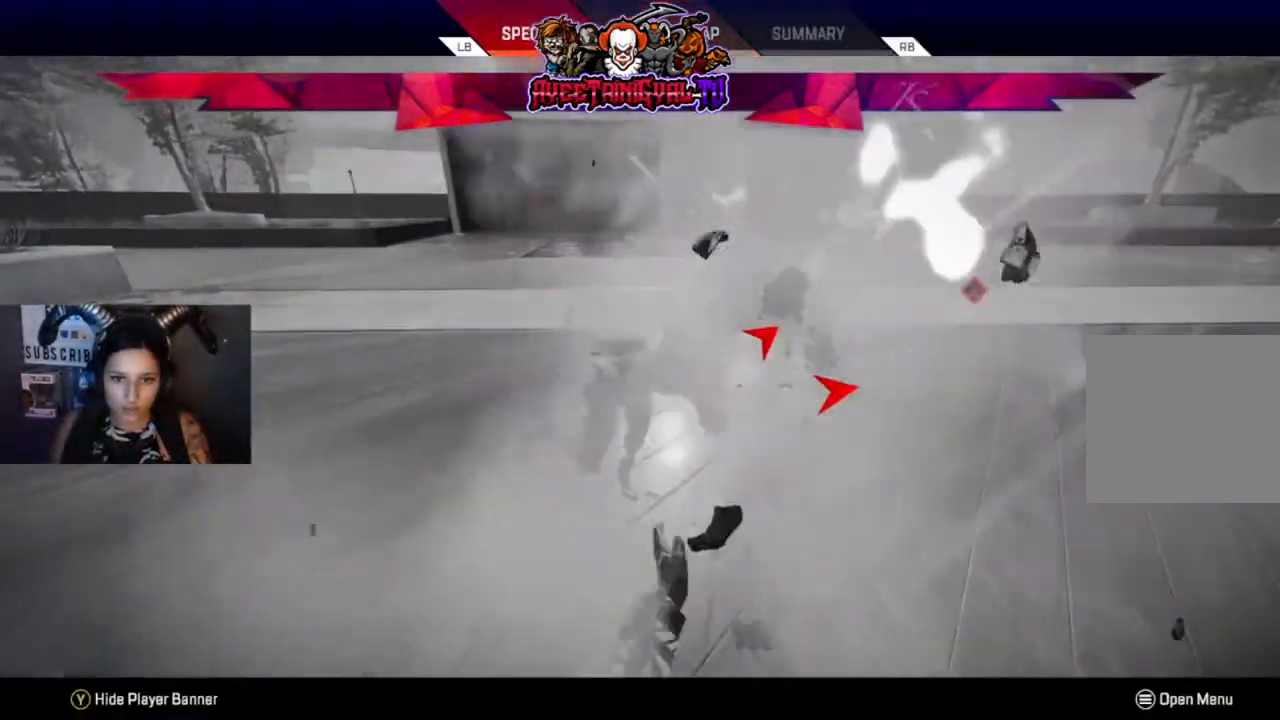
{"buttons": [], "left_stick": "center", "right_stick": "center", "events": [[67, "R2", "up"], [233, "right_stick", "center"], [333, "left_stick", "center"]]}